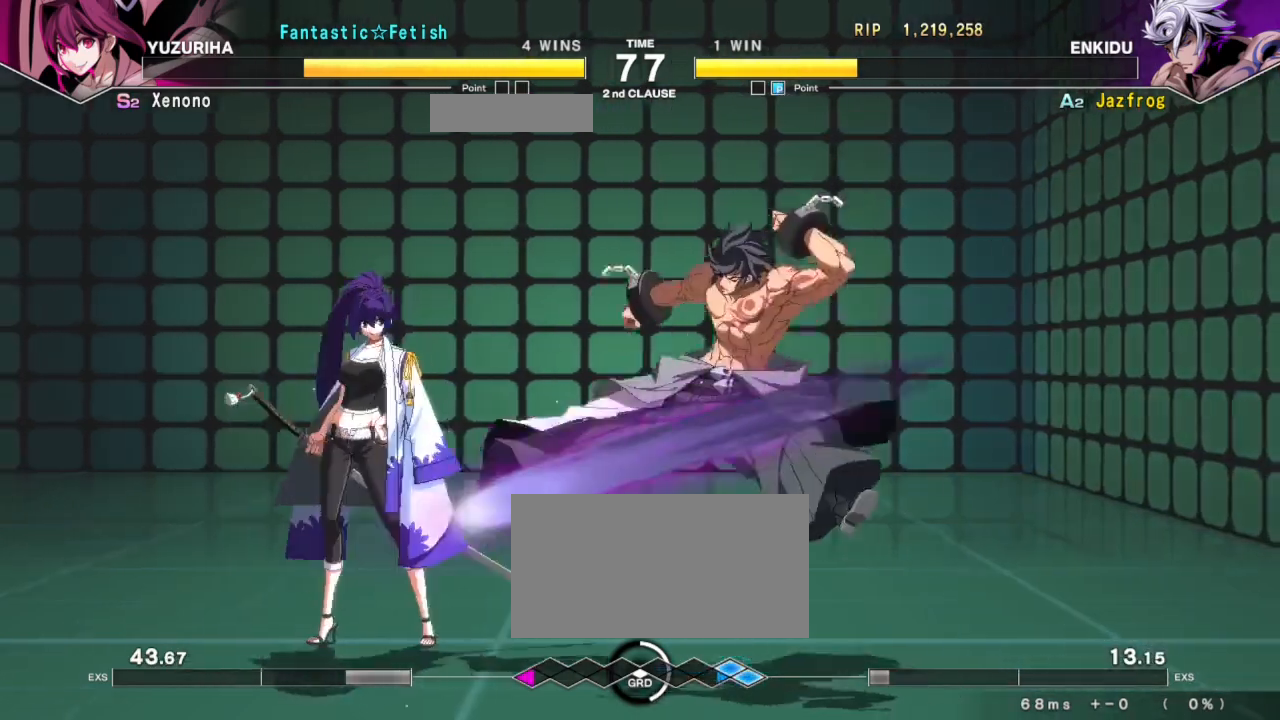
Gameplay with a controller (arcade stick); each line is a JSON object with the inputs held at the frame after it. "events" lists button and stick changes between this image and that frame as [ms after this image, input, new state], when the widget could be followed in between. Not read: L3 R3.
{"buttons": [], "left_stick": "center", "events": [[150, "TRIANGLE", "down"], [234, "TRIANGLE", "up"], [251, "left_stick", "down"], [351, "R1", "down"], [434, "R1", "up"], [467, "left_stick", "center"]]}
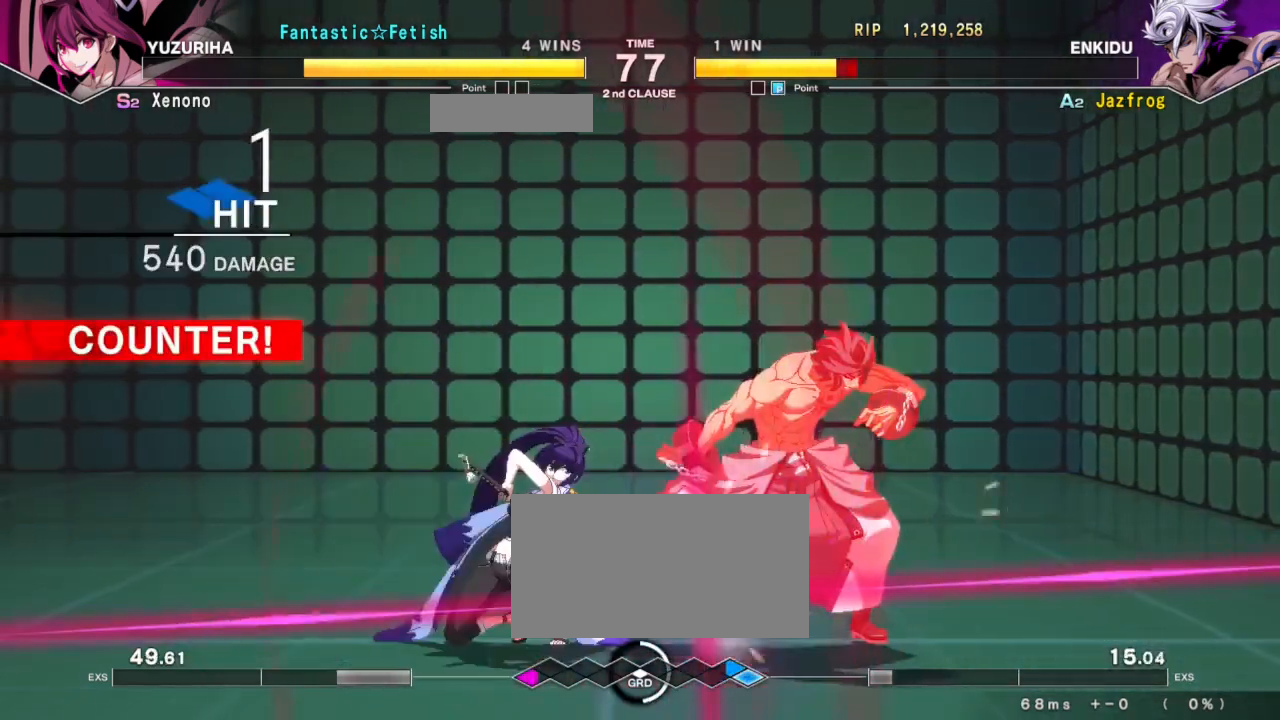
{"buttons": [], "left_stick": "down-right", "events": [[167, "left_stick", "right"], [350, "left_stick", "down-right"]]}
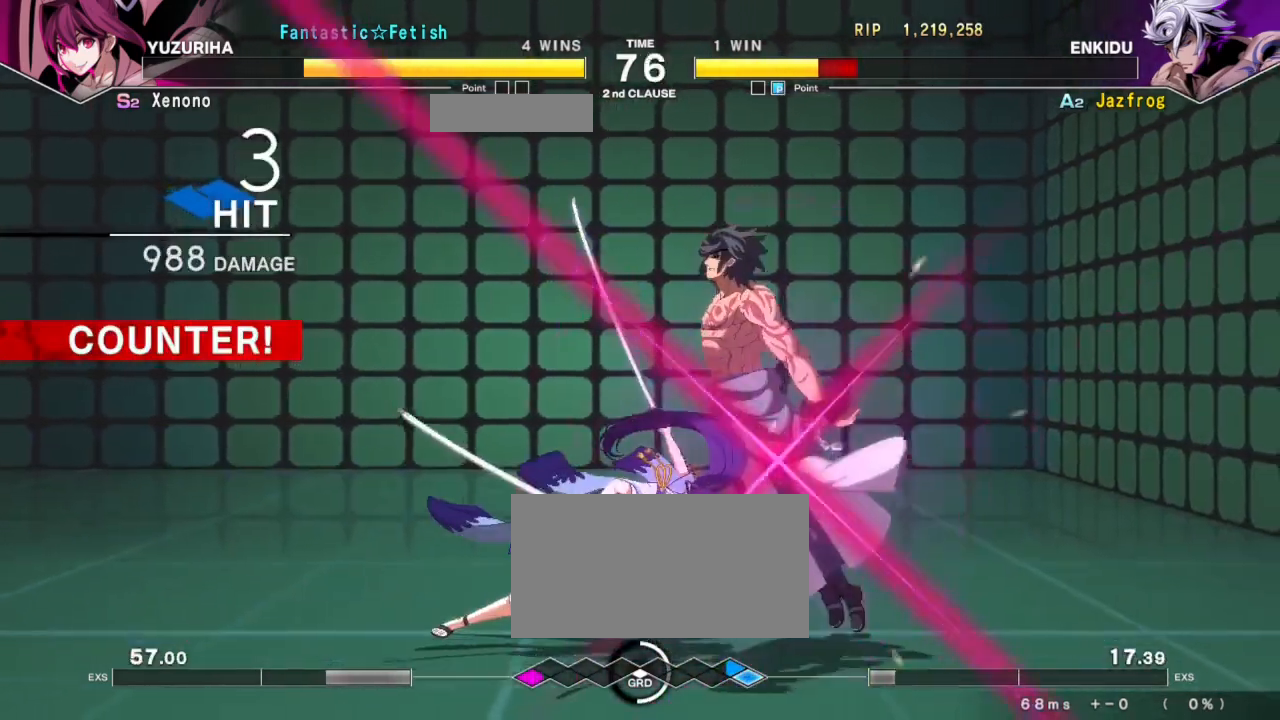
{"buttons": [], "left_stick": "center", "events": [[67, "left_stick", "center"]]}
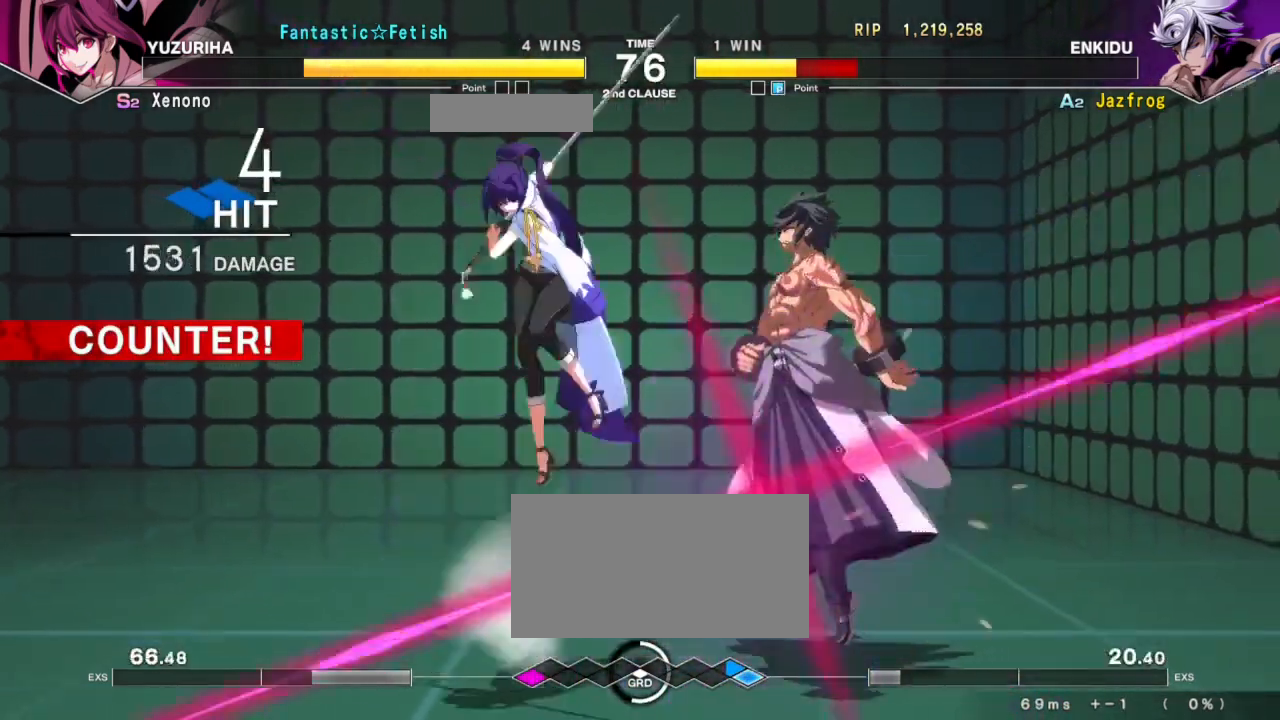
{"buttons": [], "left_stick": "center", "events": []}
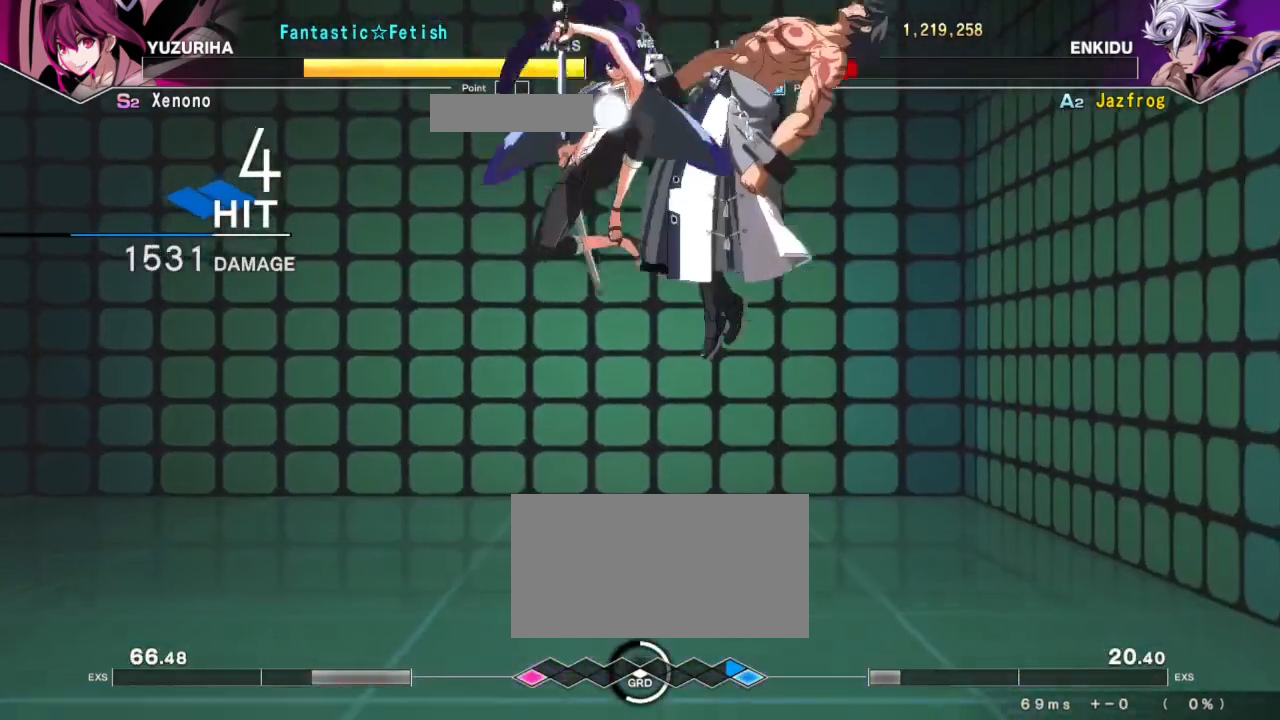
{"buttons": ["TRIANGLE", "R1"], "left_stick": "left", "events": [[467, "left_stick", "left"], [484, "R1", "down"], [501, "TRIANGLE", "down"]]}
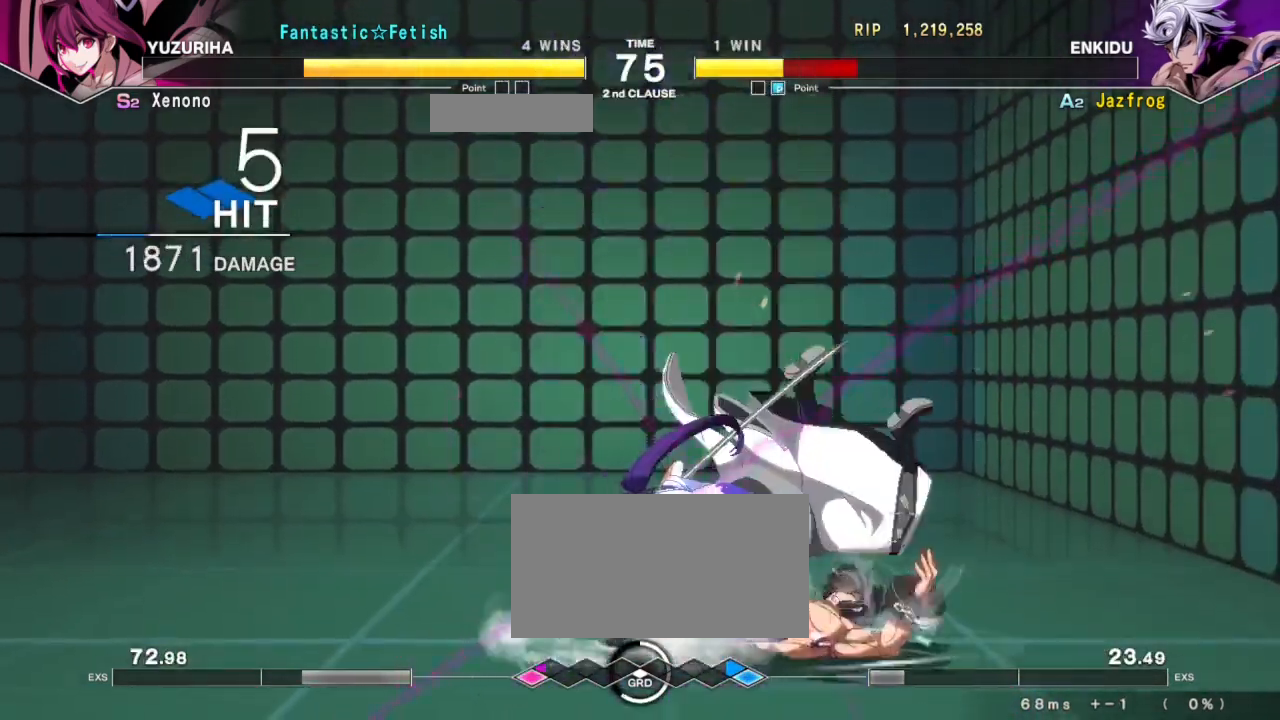
{"buttons": [], "left_stick": "center", "events": [[66, "SQUARE", "down"], [66, "TRIANGLE", "up"], [83, "TRIANGLE", "down"], [100, "R1", "up"], [117, "TRIANGLE", "up"], [167, "SQUARE", "up"], [183, "R1", "down"], [183, "TRIANGLE", "down"], [250, "SQUARE", "down"], [300, "R1", "up"], [317, "TRIANGLE", "up"], [367, "SQUARE", "up"], [400, "left_stick", "center"]]}
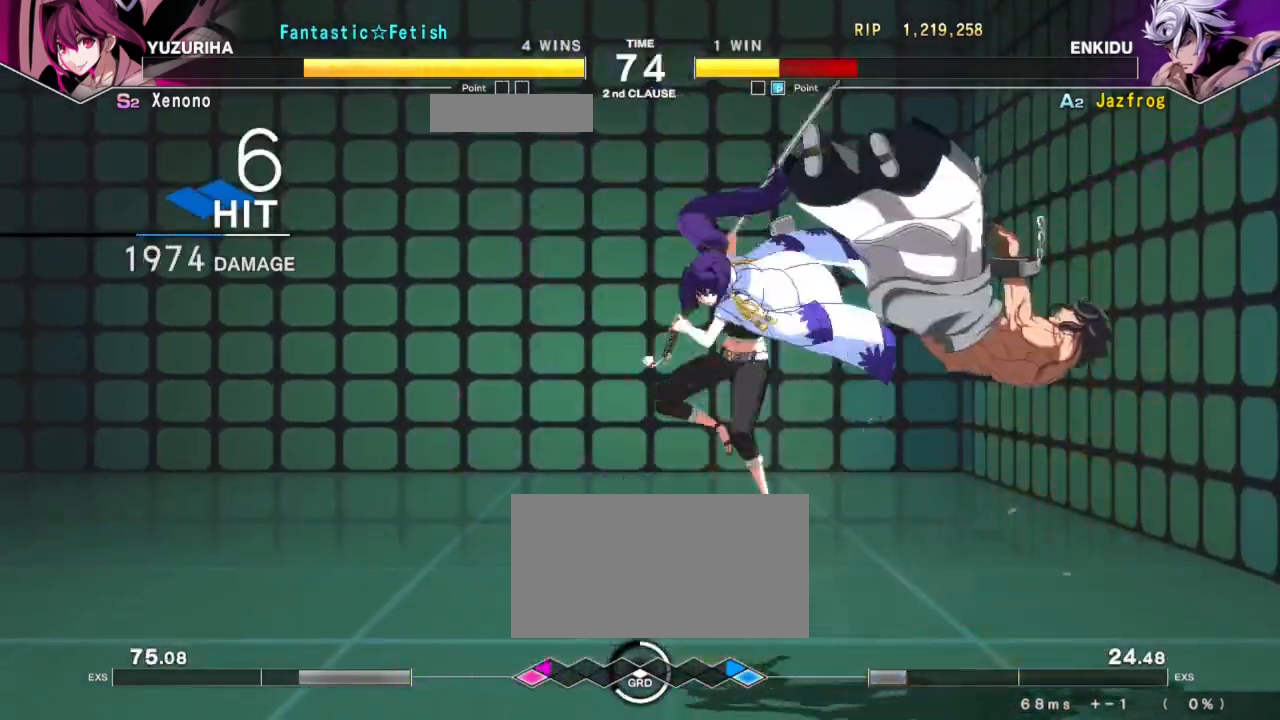
{"buttons": [], "left_stick": "center", "events": []}
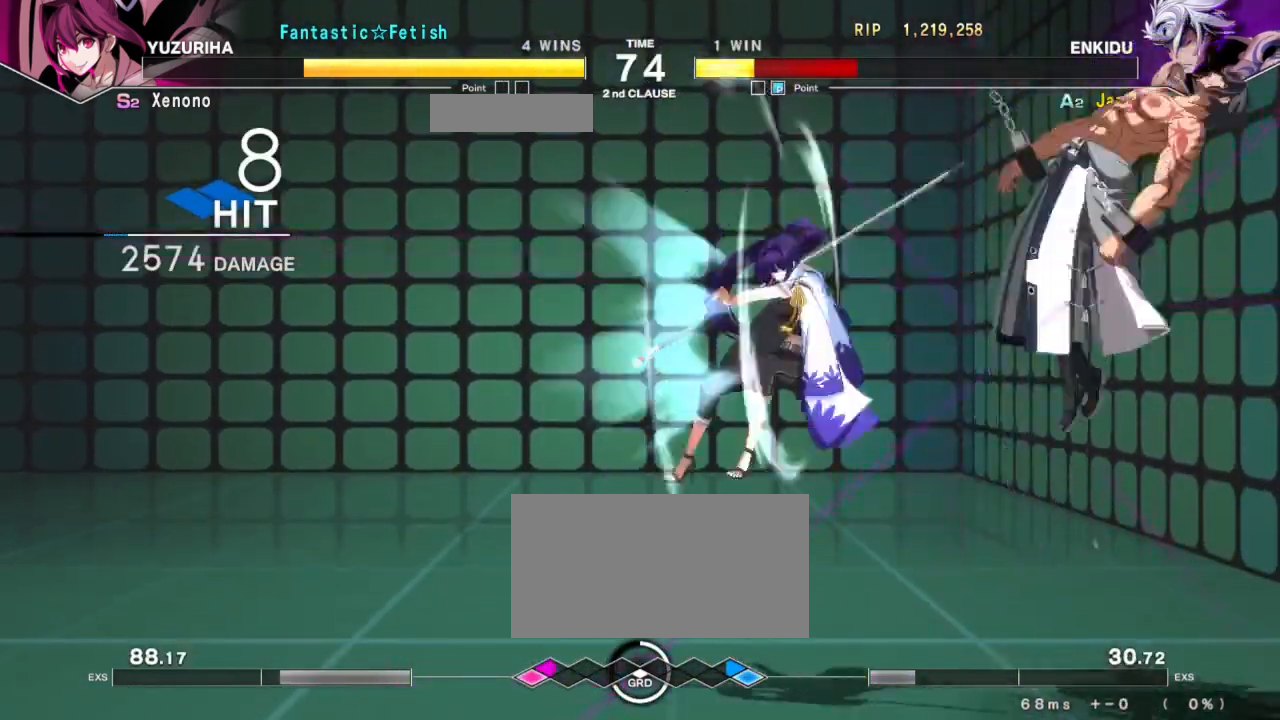
{"buttons": ["SQUARE", "TRIANGLE", "R1"], "left_stick": "left", "events": [[16, "R1", "down"], [16, "TRIANGLE", "down"], [33, "left_stick", "left"], [100, "SQUARE", "down"], [150, "R1", "up"], [150, "TRIANGLE", "up"], [217, "SQUARE", "up"], [233, "R1", "down"], [233, "TRIANGLE", "down"], [300, "SQUARE", "down"], [350, "R1", "up"], [350, "TRIANGLE", "up"], [400, "R1", "down"], [400, "TRIANGLE", "down"], [417, "SQUARE", "up"], [484, "SQUARE", "down"]]}
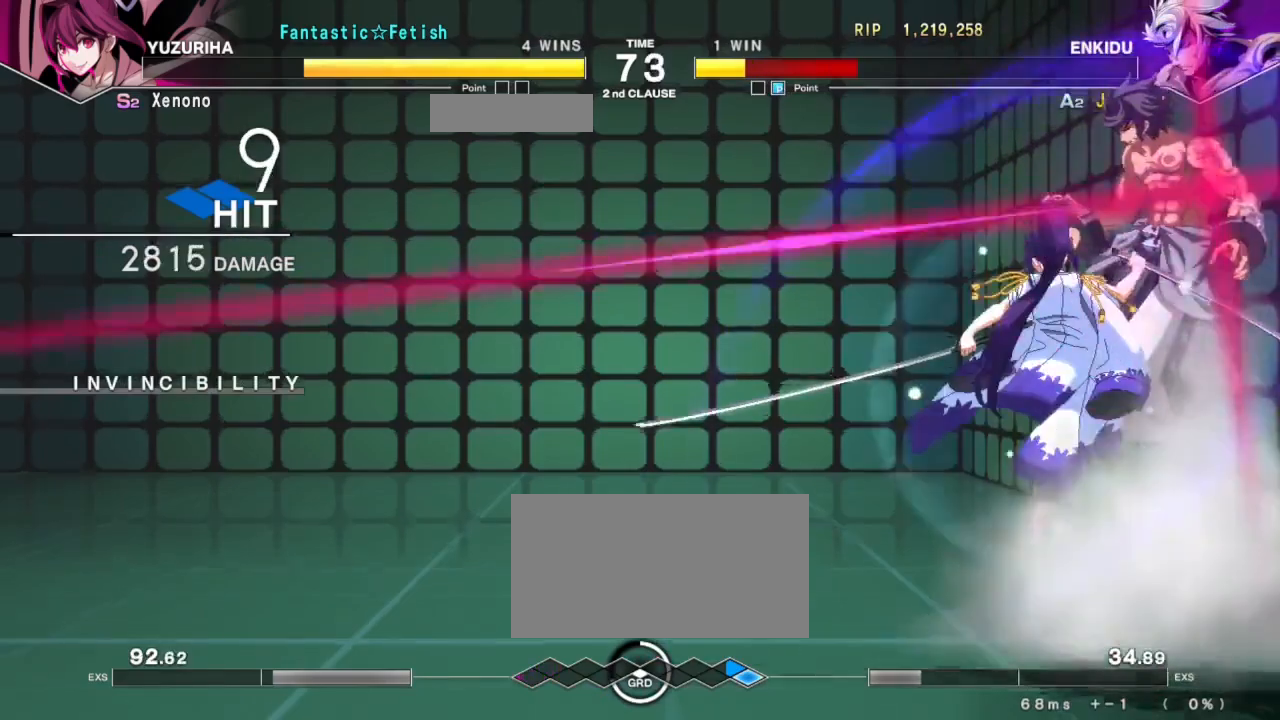
{"buttons": ["SQUARE"], "left_stick": "left", "events": [[34, "R1", "up"], [50, "TRIANGLE", "up"], [100, "SQUARE", "up"], [200, "R1", "down"], [217, "TRIANGLE", "down"], [217, "left_stick", "center"], [267, "SQUARE", "down"], [317, "R1", "up"], [334, "TRIANGLE", "up"], [384, "R1", "down"], [384, "SQUARE", "up"], [384, "left_stick", "left"], [401, "TRIANGLE", "down"], [451, "SQUARE", "down"], [484, "R1", "up"], [501, "TRIANGLE", "up"]]}
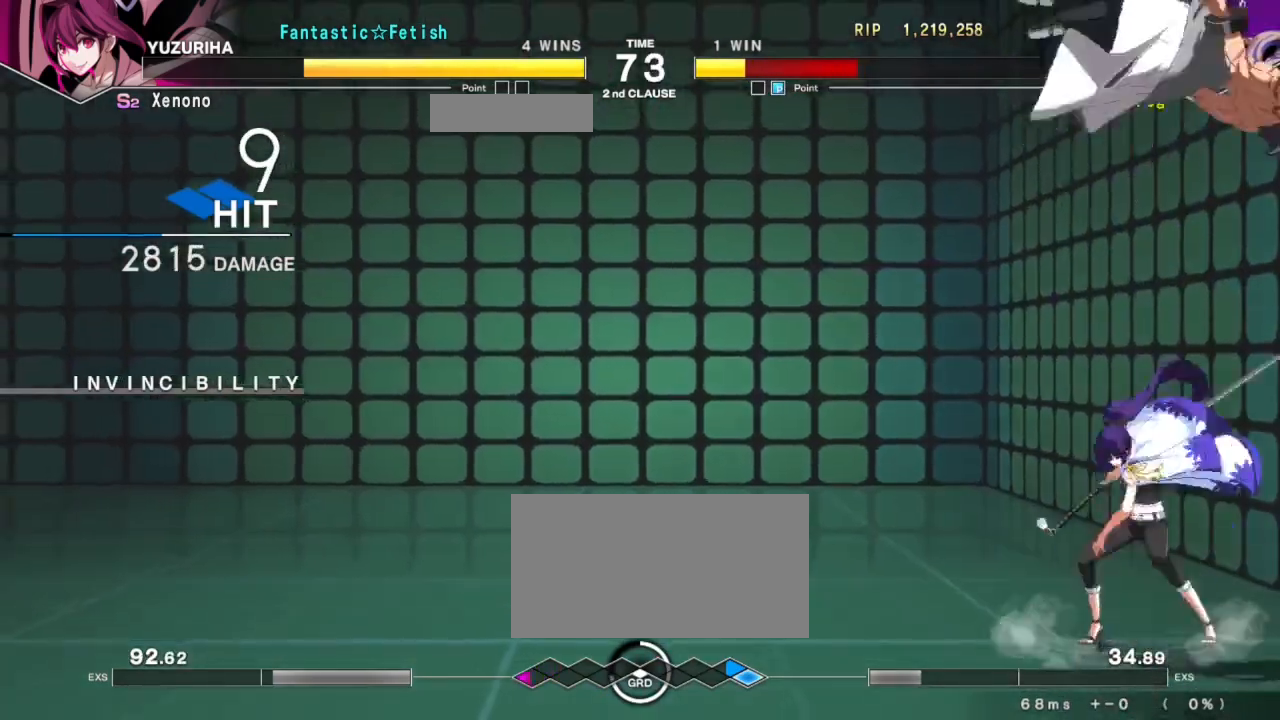
{"buttons": [], "left_stick": "center", "events": [[33, "R1", "down"], [33, "TRIANGLE", "down"], [50, "SQUARE", "up"], [117, "SQUARE", "down"], [150, "R1", "up"], [200, "TRIANGLE", "up"], [250, "SQUARE", "up"], [500, "left_stick", "center"]]}
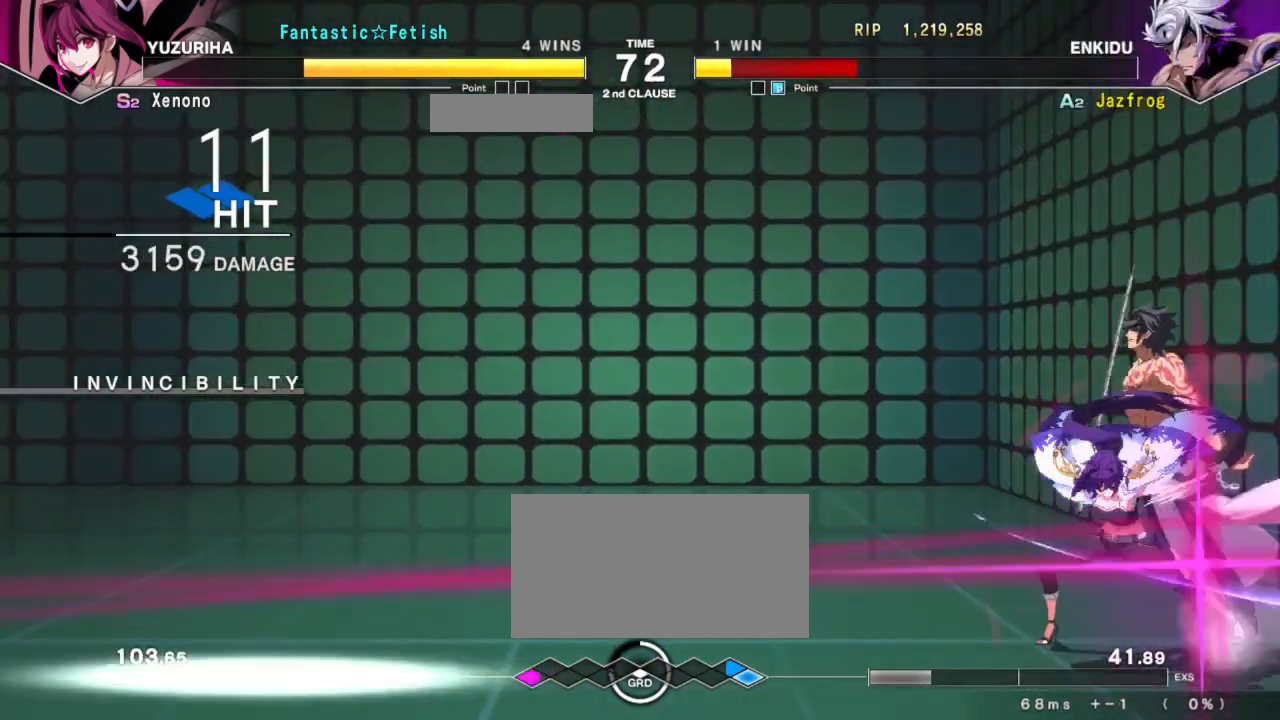
{"buttons": ["SQUARE"], "left_stick": "left", "events": [[134, "R1", "down"], [134, "TRIANGLE", "down"], [184, "SQUARE", "down"], [251, "R1", "up"], [251, "left_stick", "left"], [267, "TRIANGLE", "up"], [317, "SQUARE", "up"], [367, "R1", "down"], [384, "TRIANGLE", "down"], [434, "SQUARE", "down"], [484, "R1", "up"], [501, "TRIANGLE", "up"]]}
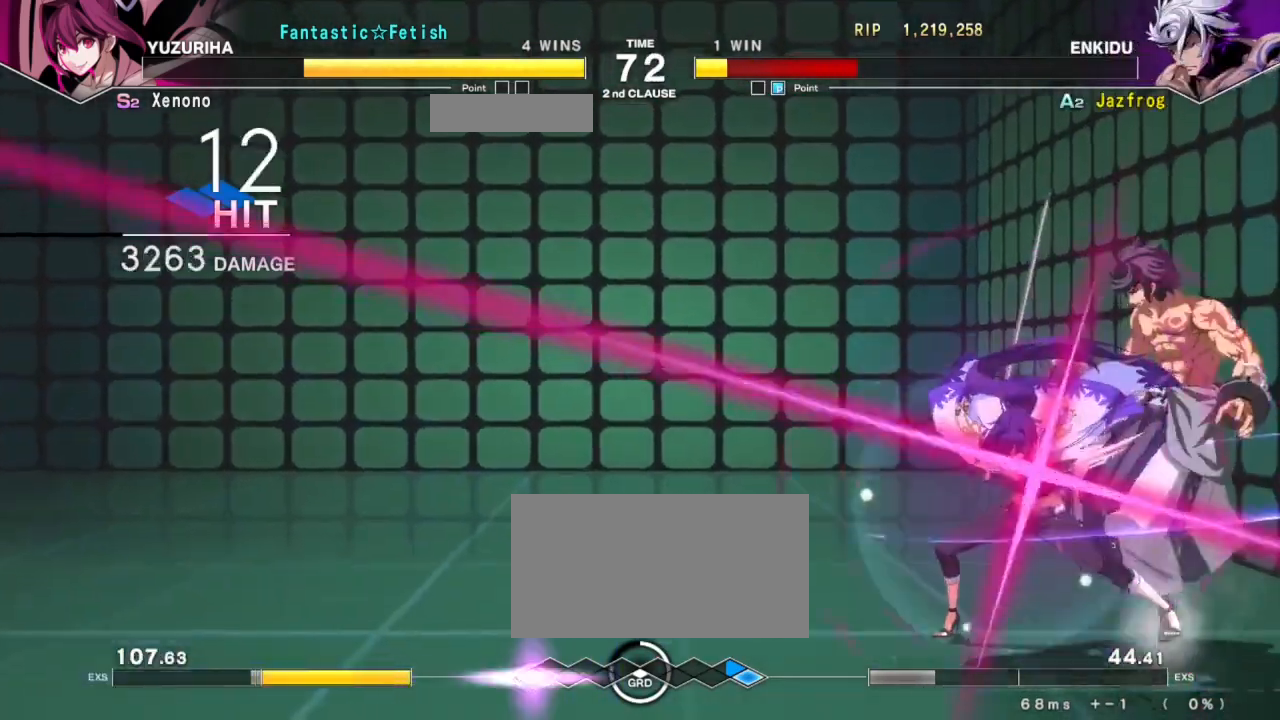
{"buttons": ["SQUARE"], "left_stick": "center", "events": [[67, "SQUARE", "up"], [200, "left_stick", "right"], [283, "left_stick", "center"], [350, "R1", "down"], [367, "TRIANGLE", "down"], [417, "SQUARE", "down"], [467, "R1", "up"], [484, "TRIANGLE", "up"]]}
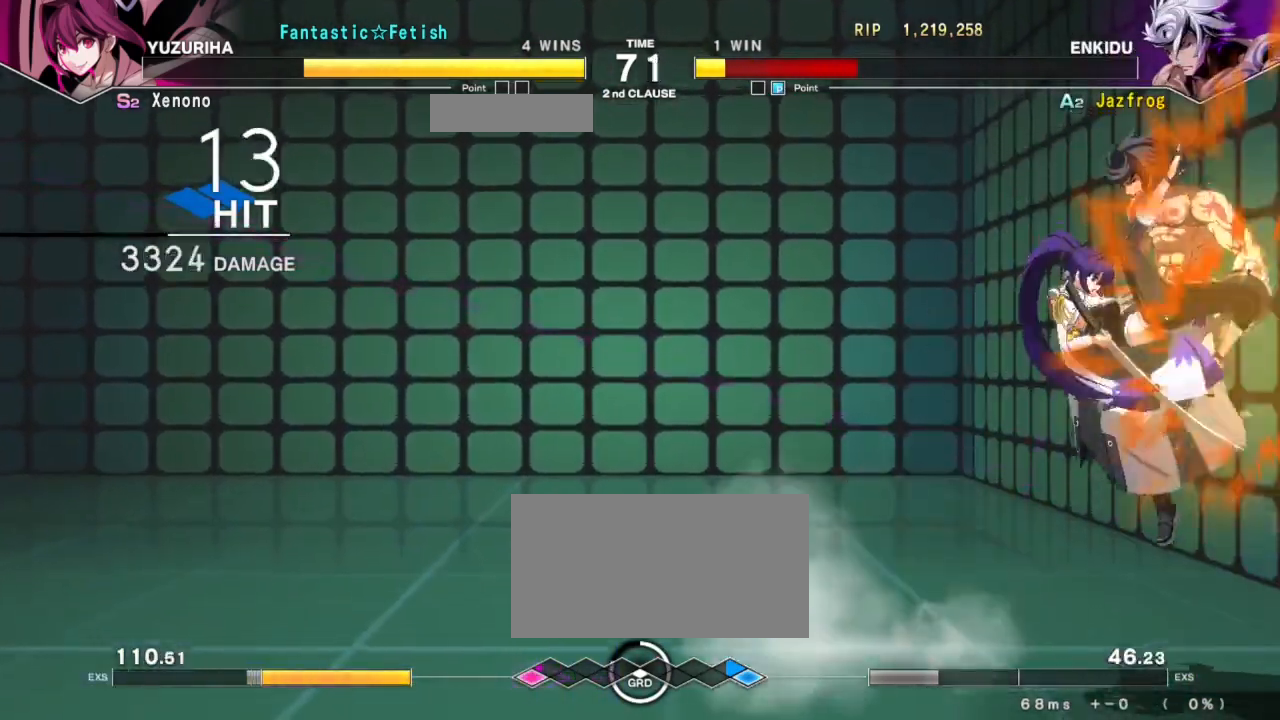
{"buttons": [], "left_stick": "center", "events": [[34, "SQUARE", "up"]]}
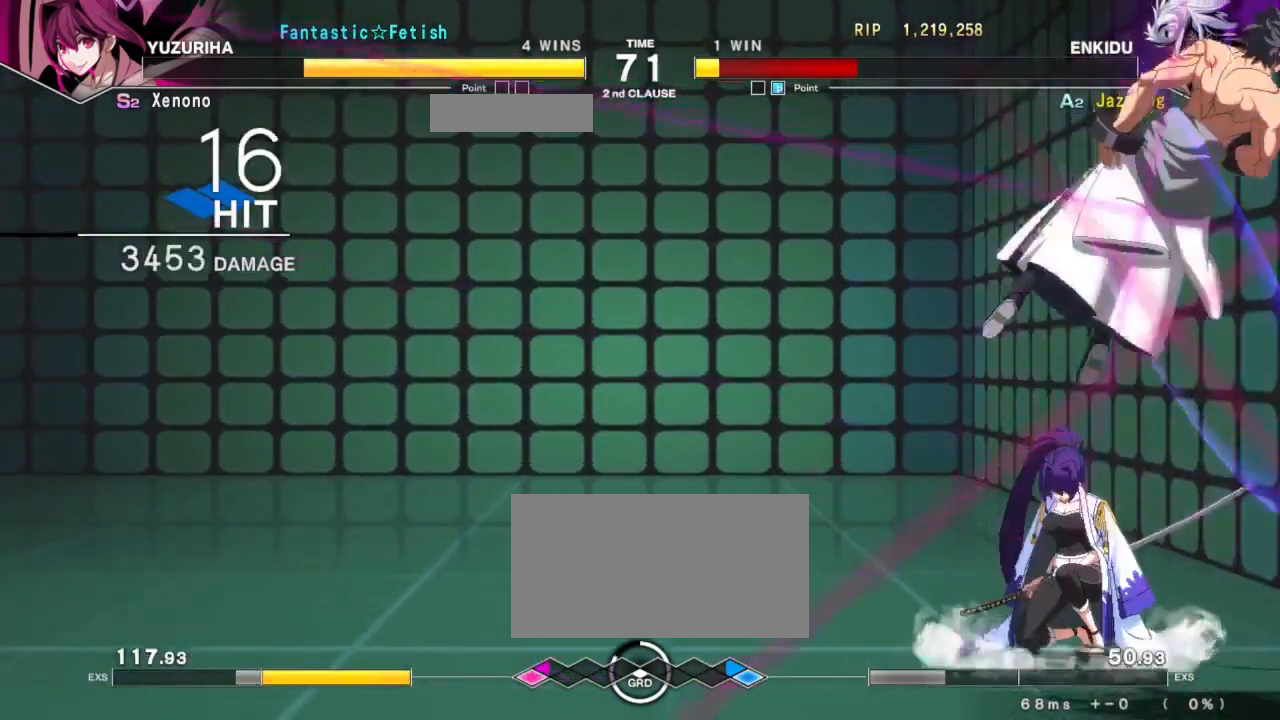
{"buttons": ["SQUARE", "TRIANGLE", "R1"], "left_stick": "center", "events": [[217, "R1", "down"], [217, "TRIANGLE", "down"], [283, "SQUARE", "down"], [317, "R1", "up"], [317, "TRIANGLE", "up"], [367, "R1", "down"], [367, "SQUARE", "up"], [367, "TRIANGLE", "down"], [434, "SQUARE", "down"]]}
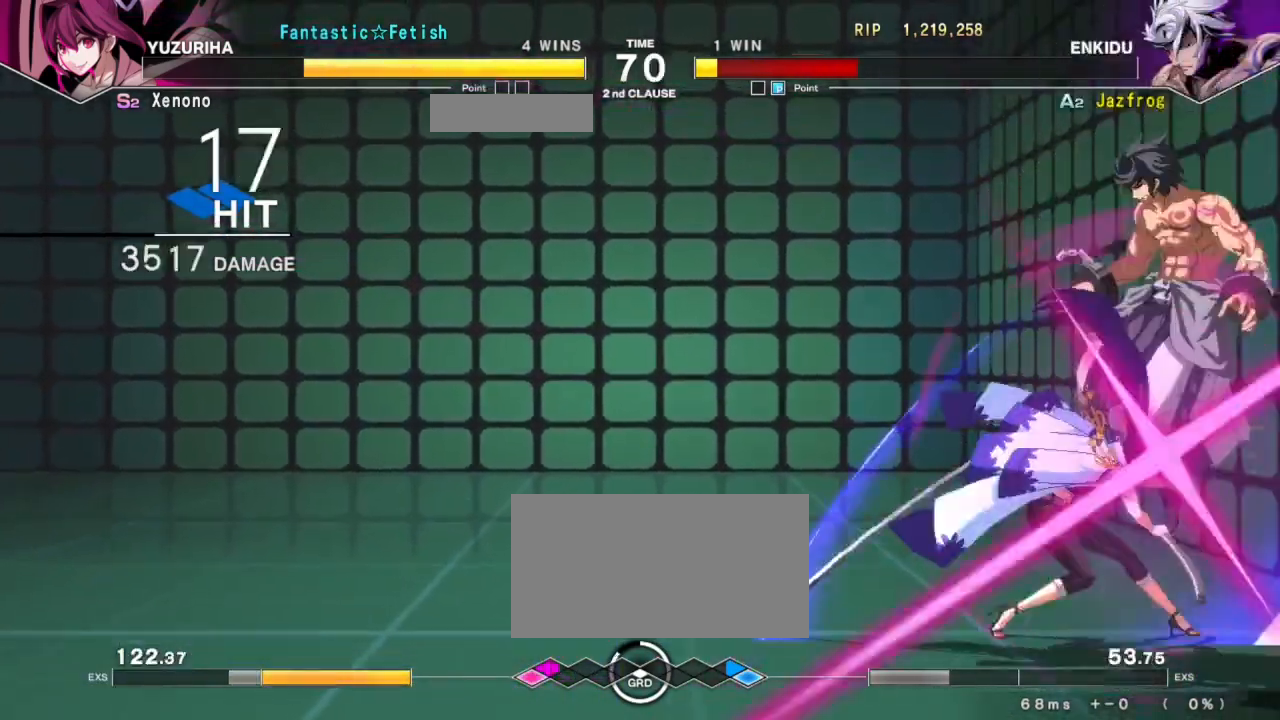
{"buttons": [], "left_stick": "center", "events": [[17, "R1", "up"], [17, "TRIANGLE", "up"], [34, "SQUARE", "up"], [267, "R1", "down"], [284, "TRIANGLE", "down"], [334, "SQUARE", "down"], [384, "R1", "up"], [401, "TRIANGLE", "up"], [451, "SQUARE", "up"]]}
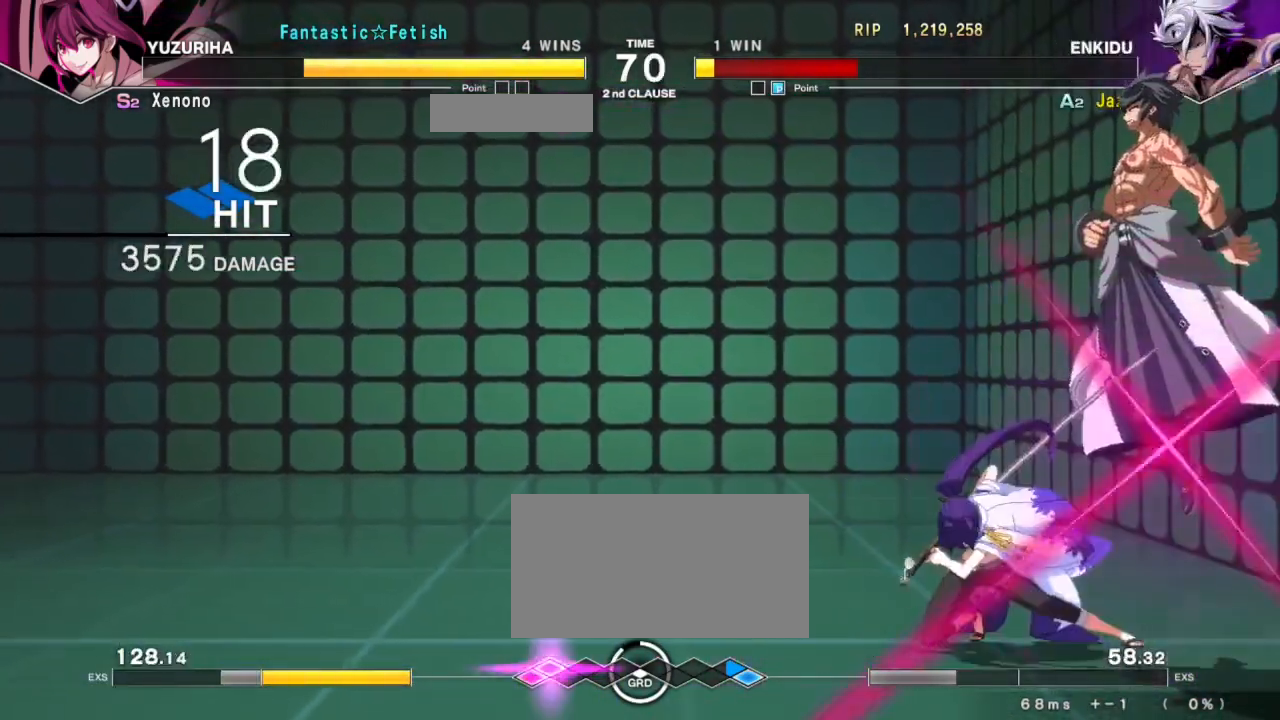
{"buttons": ["TRIANGLE", "R1"], "left_stick": "center", "events": [[200, "R1", "down"], [217, "TRIANGLE", "down"], [283, "SQUARE", "down"], [317, "R1", "up"], [350, "TRIANGLE", "up"], [400, "SQUARE", "up"], [484, "R1", "down"], [484, "TRIANGLE", "down"]]}
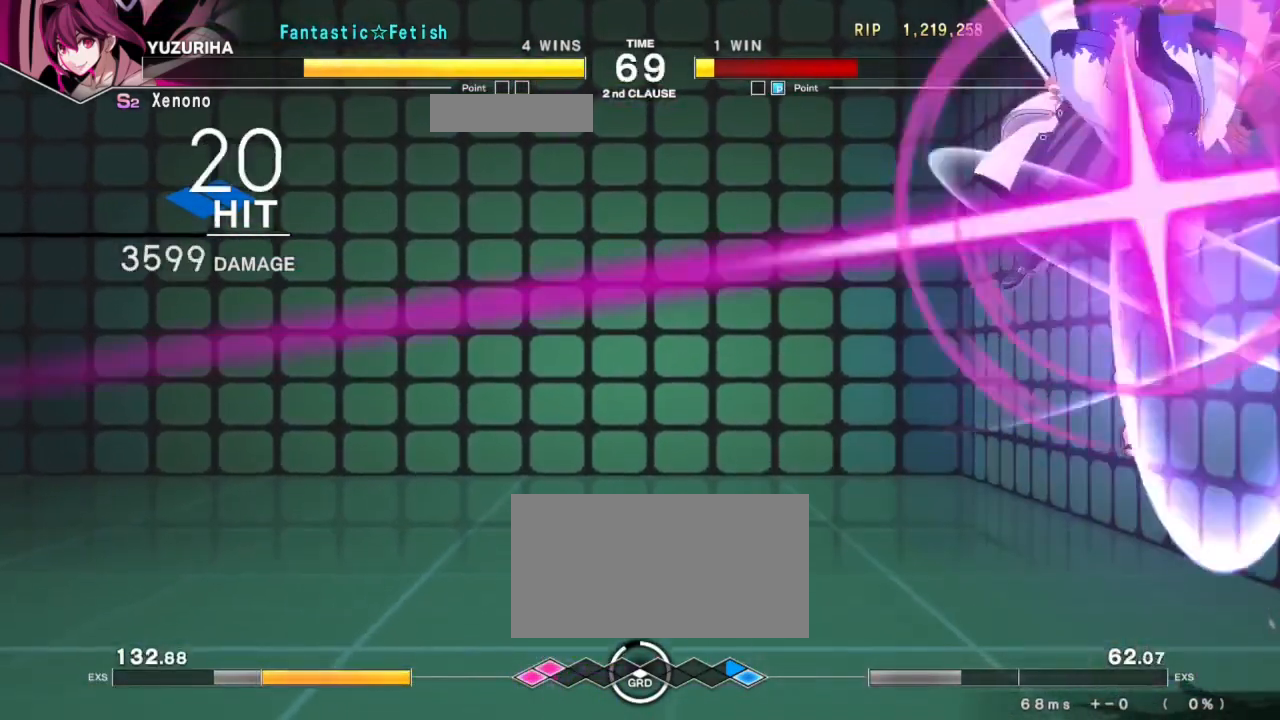
{"buttons": [], "left_stick": "center", "events": [[50, "SQUARE", "down"], [84, "R1", "up"], [100, "TRIANGLE", "up"], [150, "SQUARE", "up"]]}
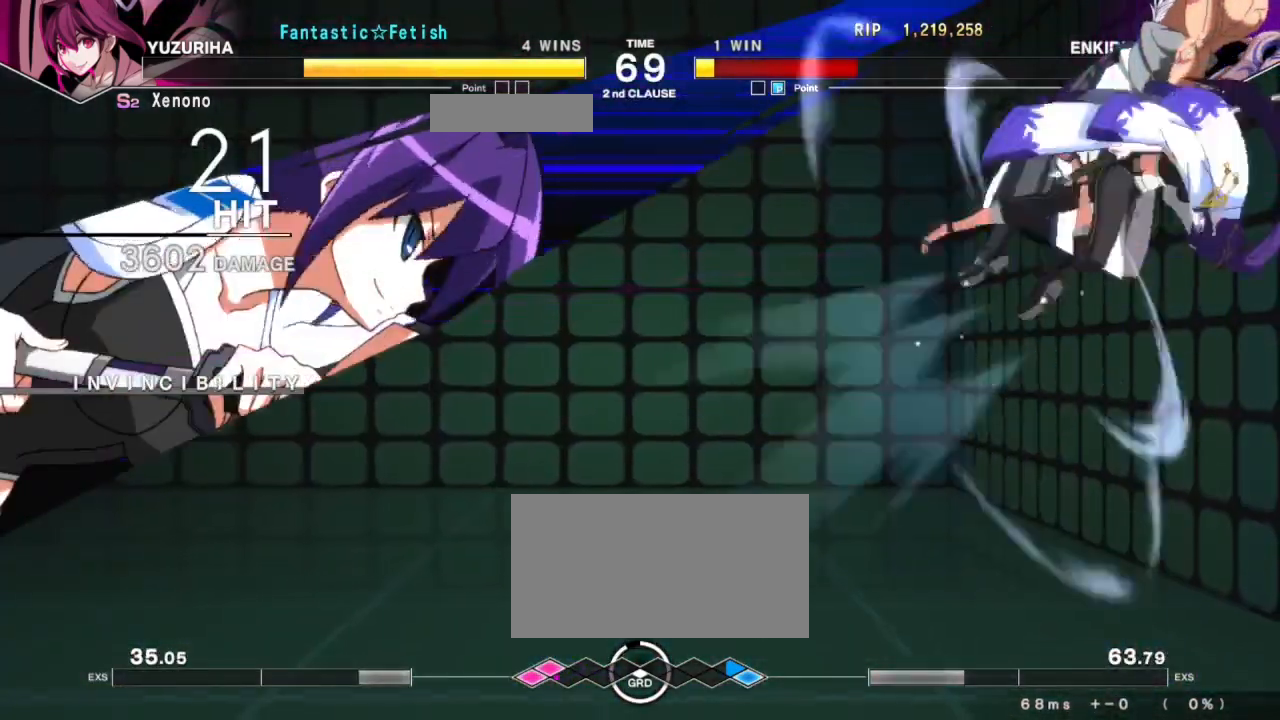
{"buttons": [], "left_stick": "right", "events": [[83, "R1", "down"], [100, "TRIANGLE", "down"], [150, "SQUARE", "down"], [217, "R1", "up"], [217, "TRIANGLE", "up"], [267, "SQUARE", "up"], [500, "left_stick", "right"]]}
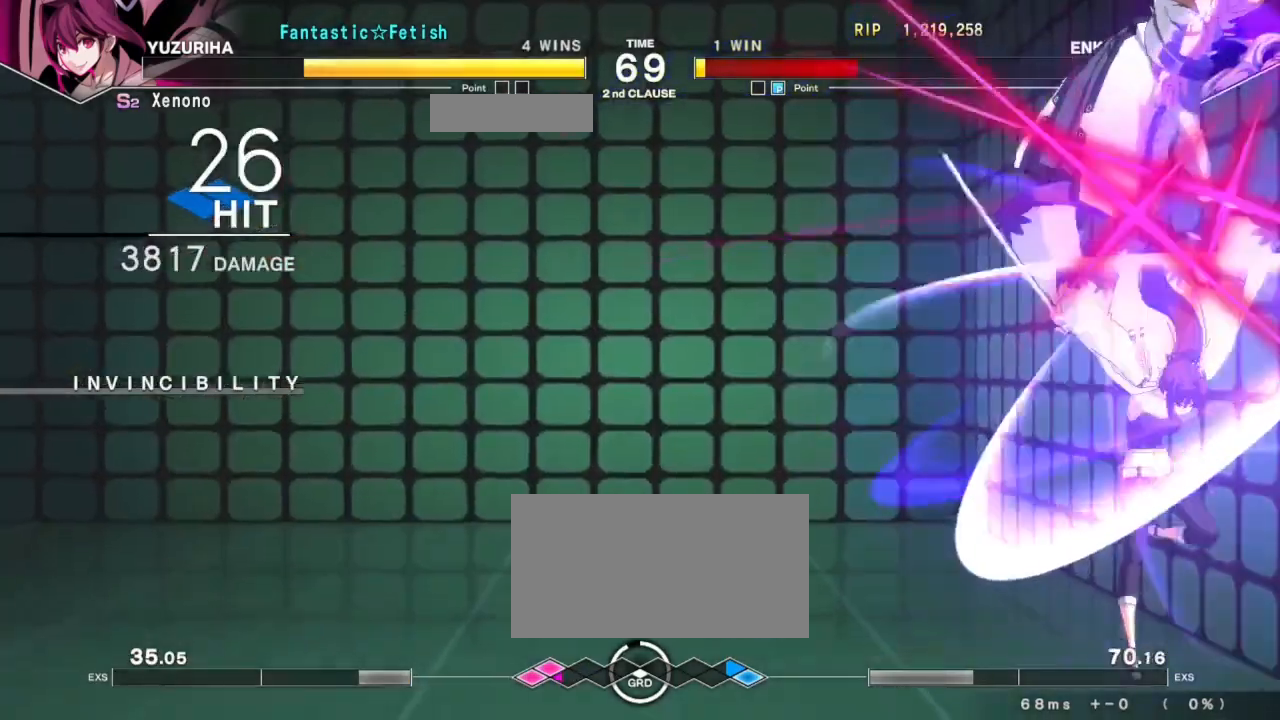
{"buttons": [], "left_stick": "right", "events": [[17, "left_stick", "down-right"], [317, "left_stick", "right"]]}
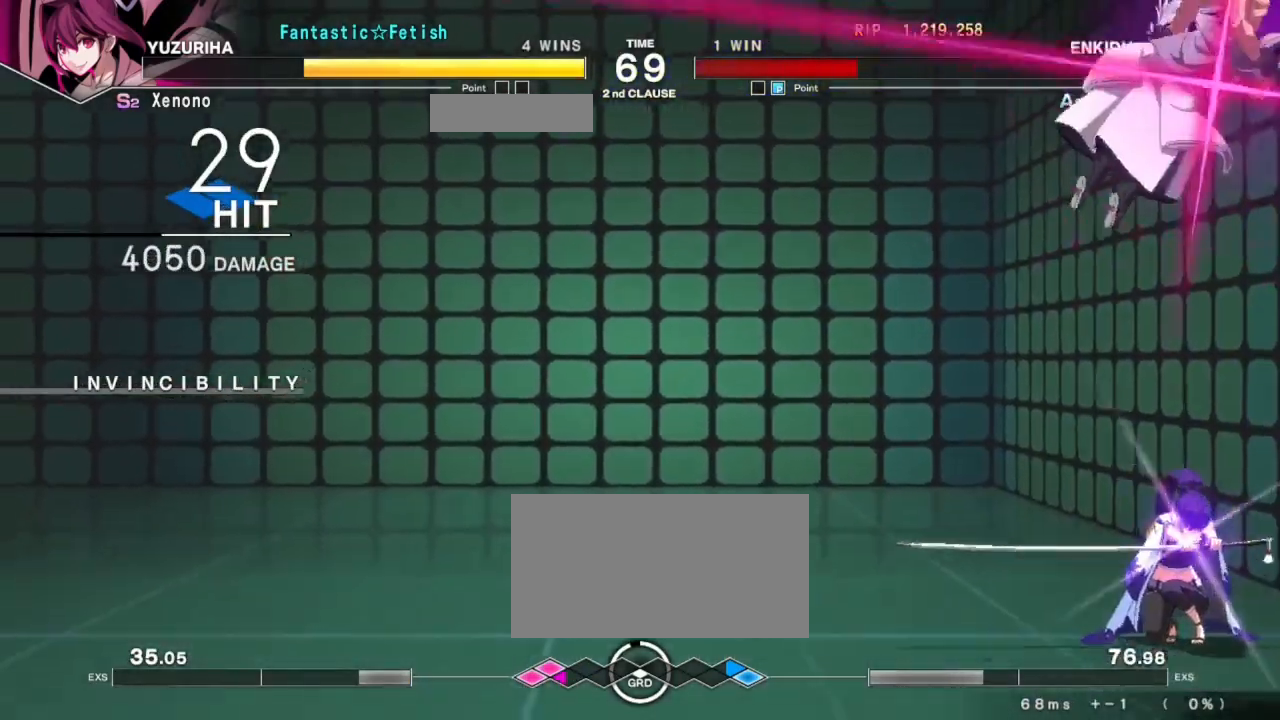
{"buttons": [], "left_stick": "down-right", "events": [[150, "left_stick", "center"], [450, "left_stick", "right"], [500, "left_stick", "down-right"]]}
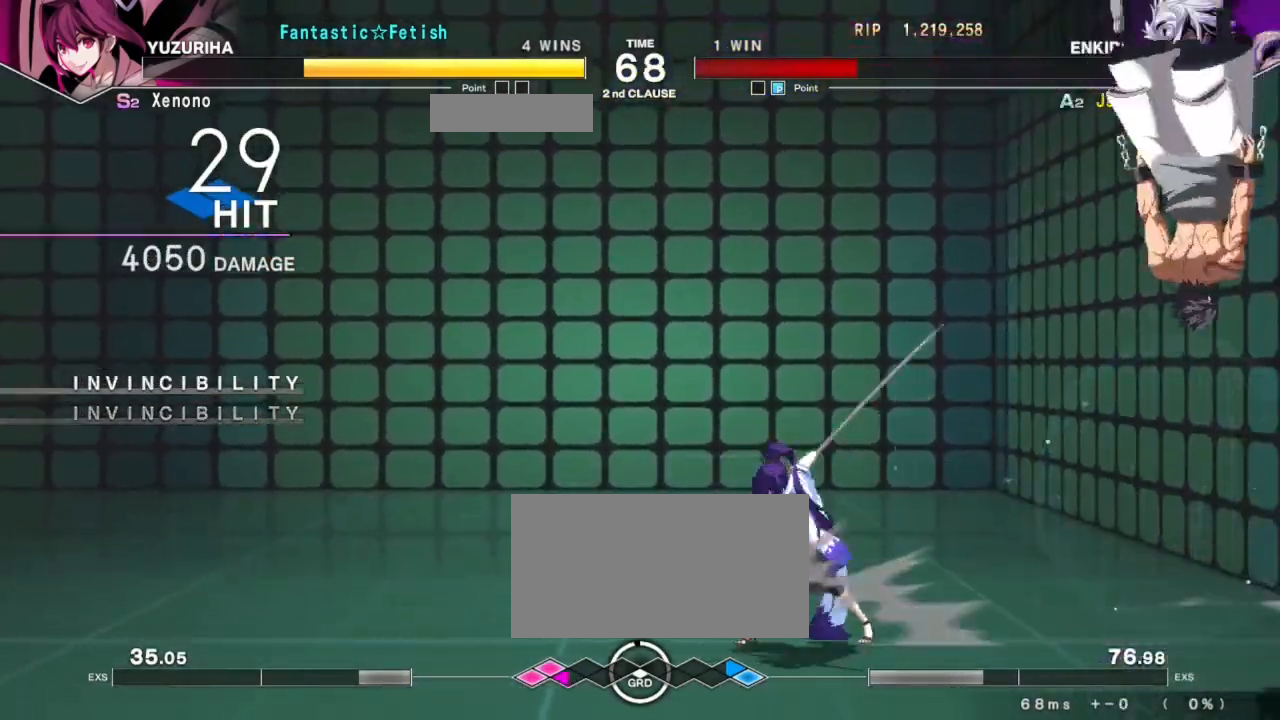
{"buttons": [], "left_stick": "down-right", "events": []}
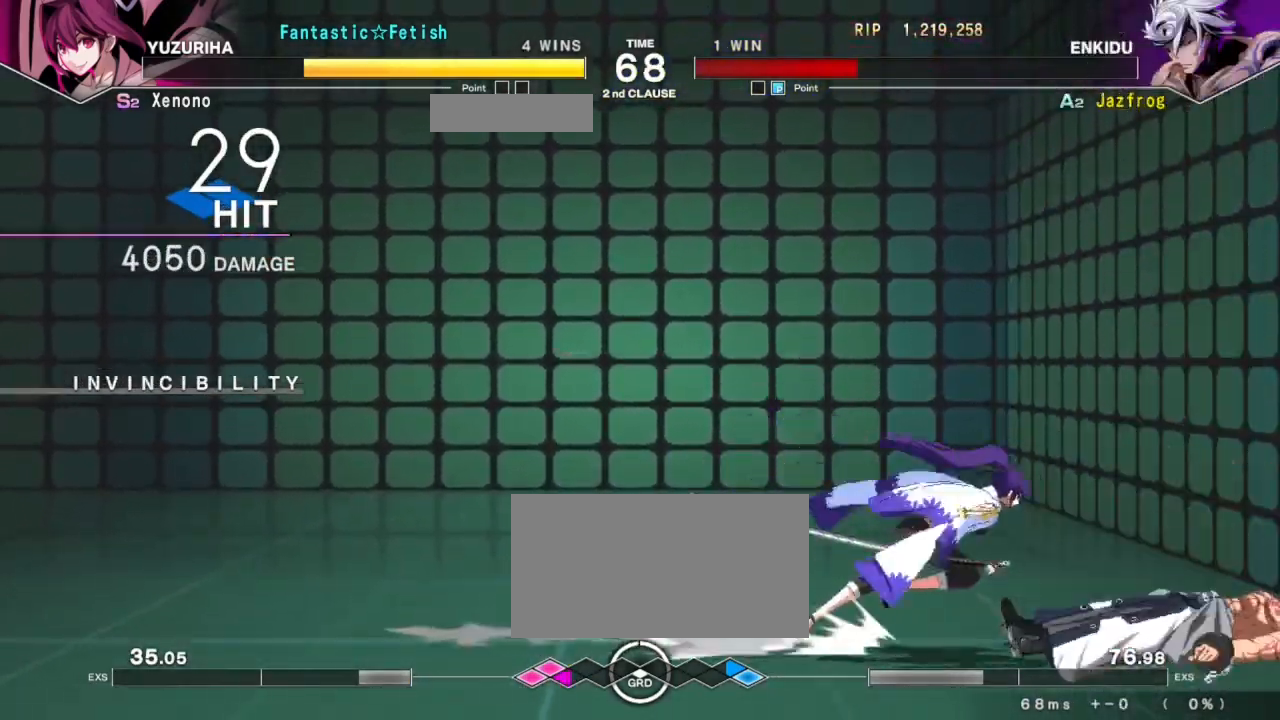
{"buttons": [], "left_stick": "down-right", "events": []}
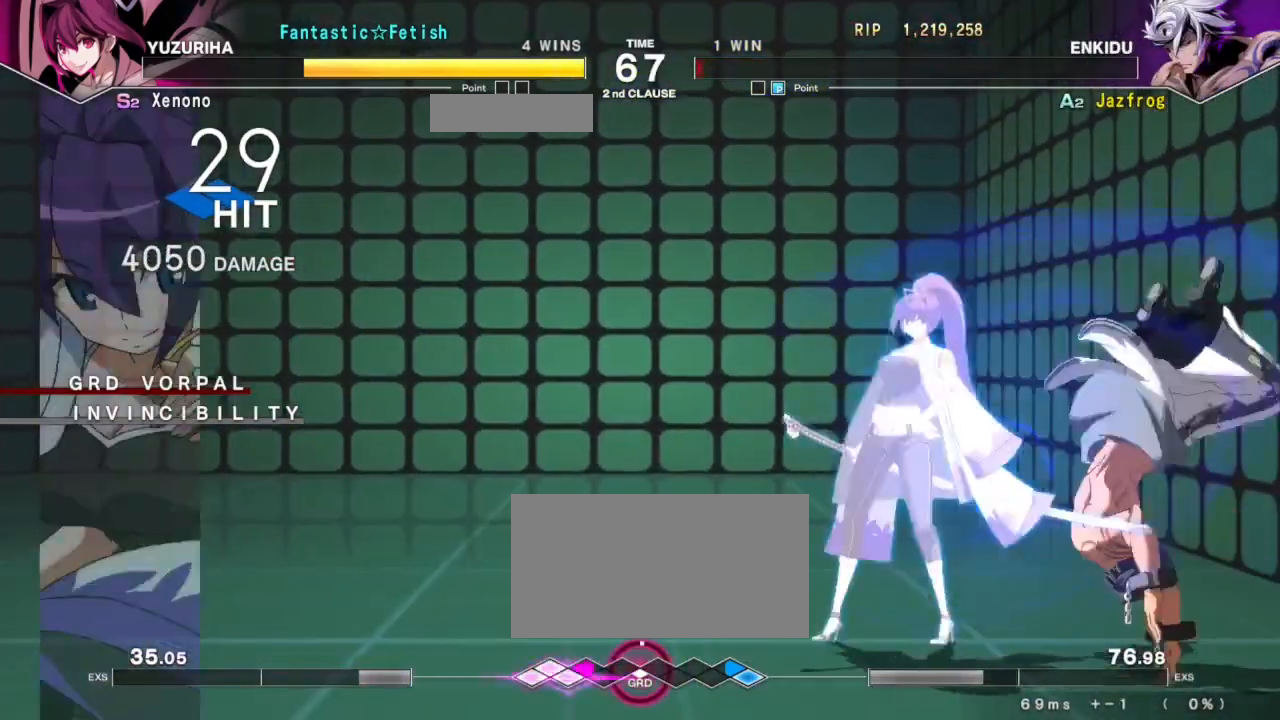
{"buttons": [], "left_stick": "down-right", "events": [[184, "R1", "down"], [184, "TRIANGLE", "down"], [284, "R1", "up"], [284, "TRIANGLE", "up"]]}
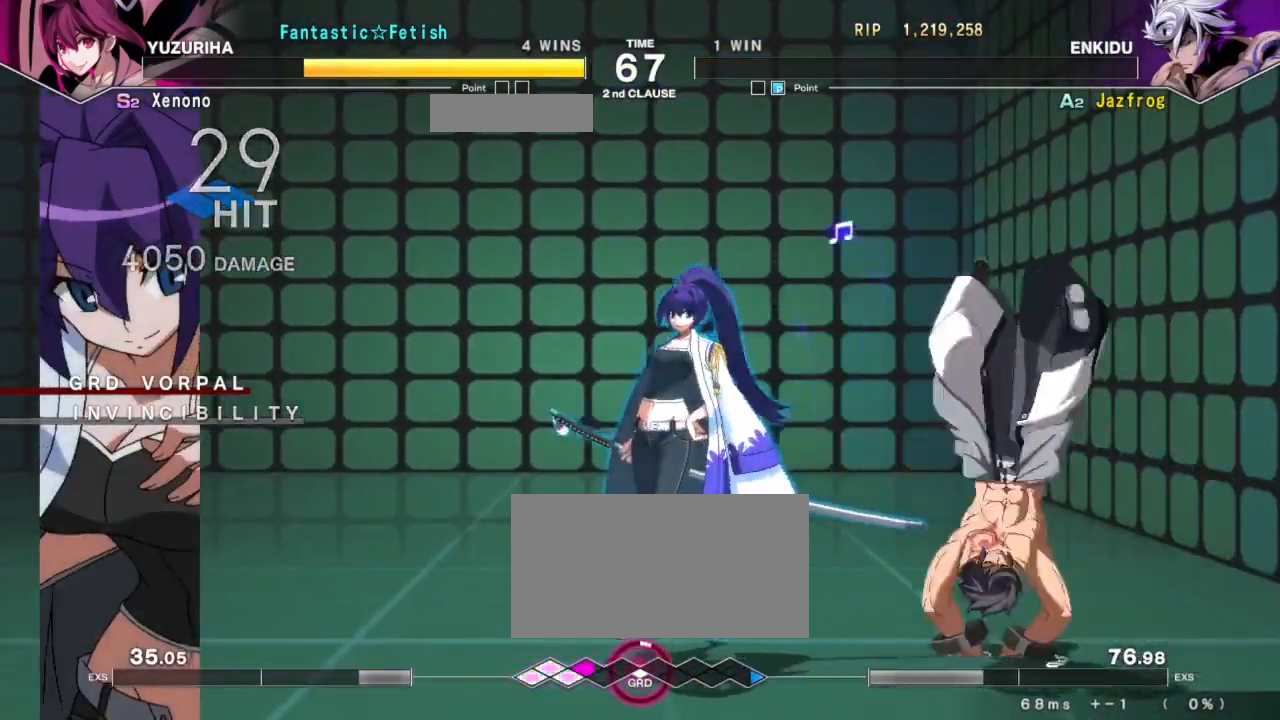
{"buttons": [], "left_stick": "center", "events": [[67, "left_stick", "center"]]}
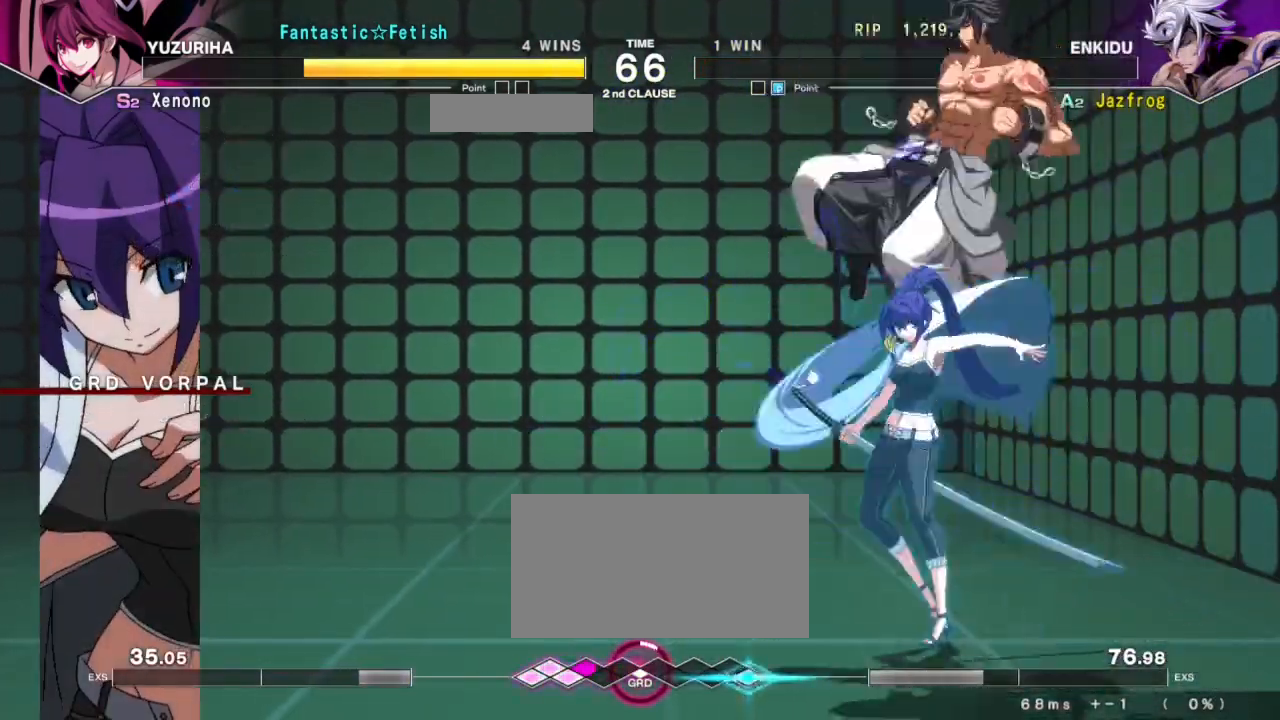
{"buttons": [], "left_stick": "center", "events": [[267, "SQUARE", "down"], [367, "SQUARE", "up"]]}
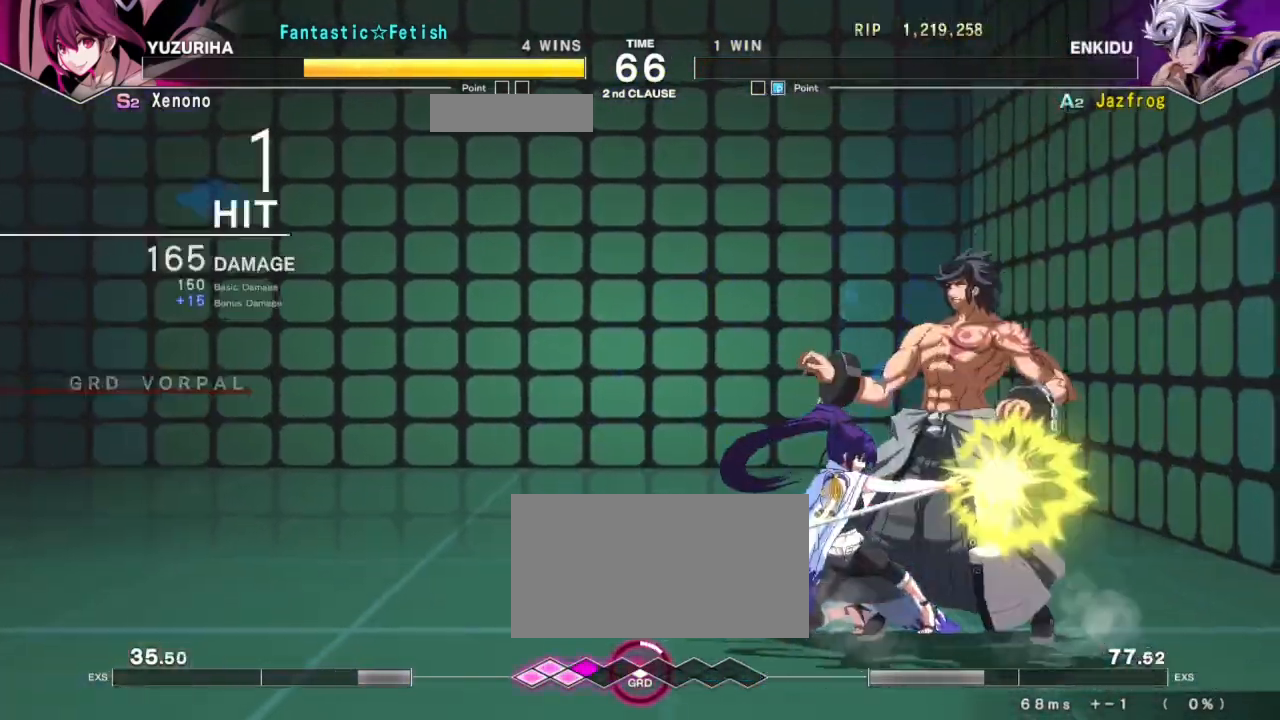
{"buttons": [], "left_stick": "center", "events": [[217, "left_stick", "down-right"], [417, "left_stick", "center"]]}
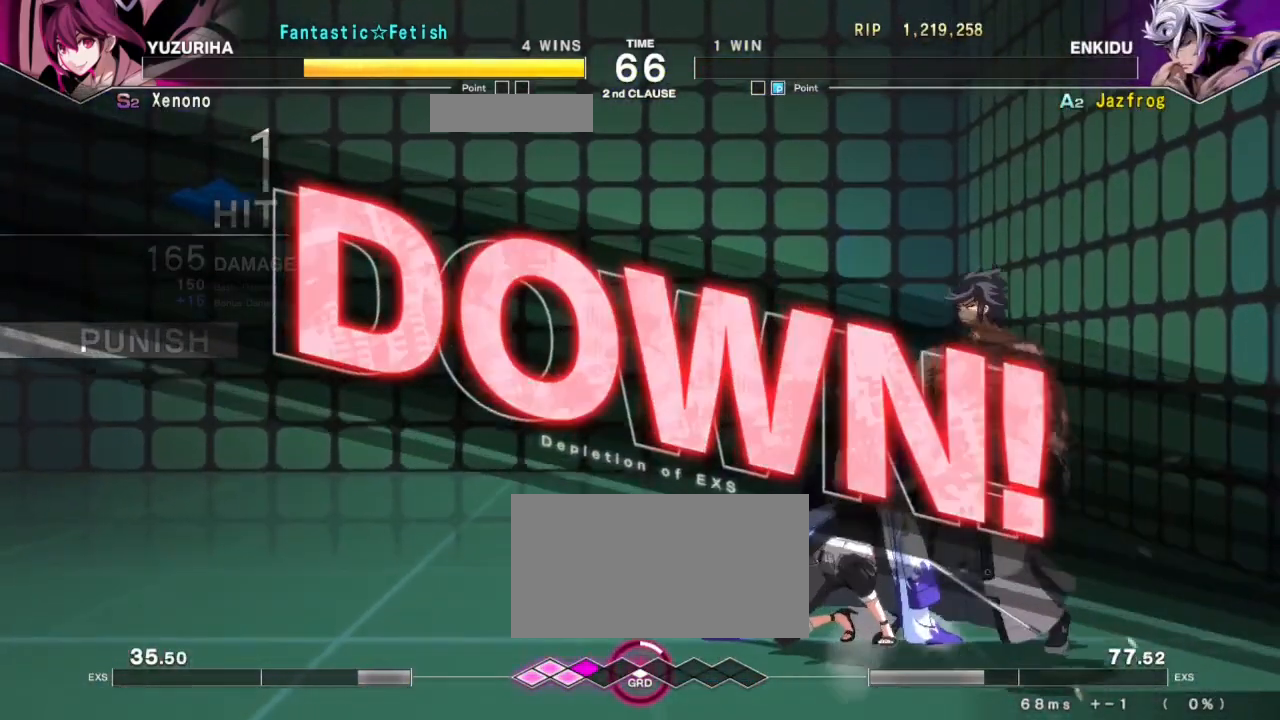
{"buttons": [], "left_stick": "center", "events": []}
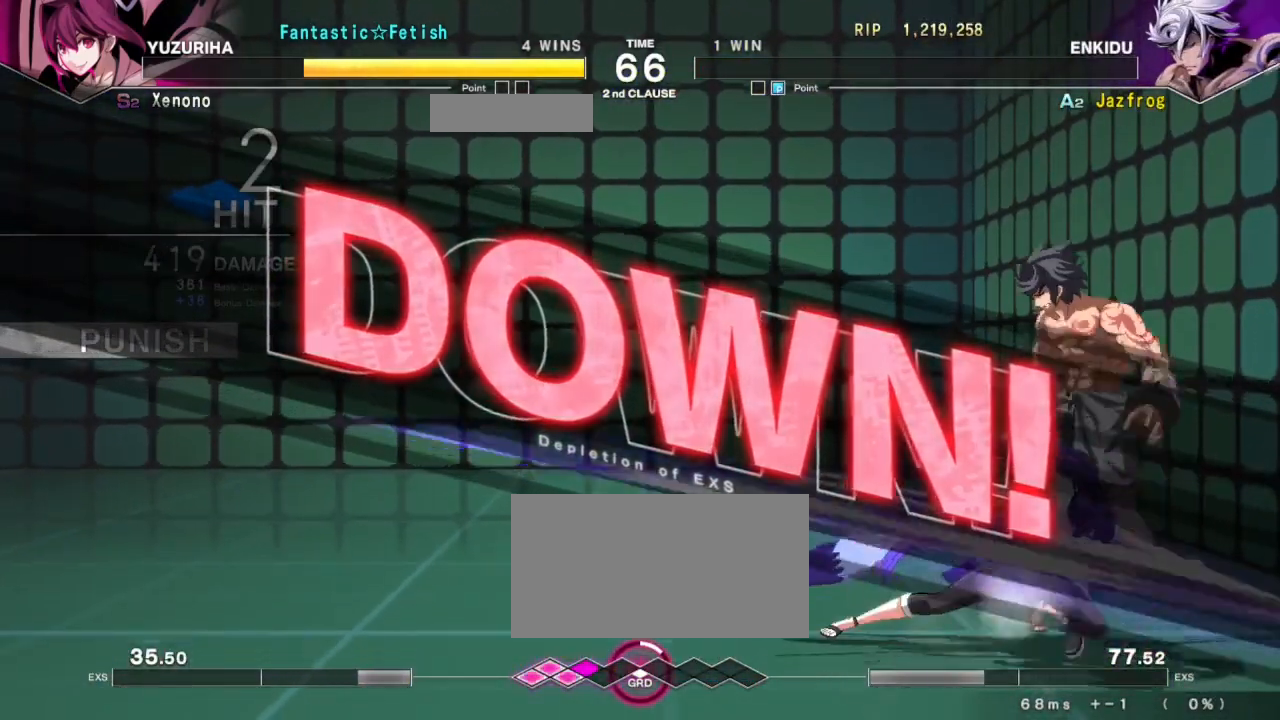
{"buttons": [], "left_stick": "center", "events": []}
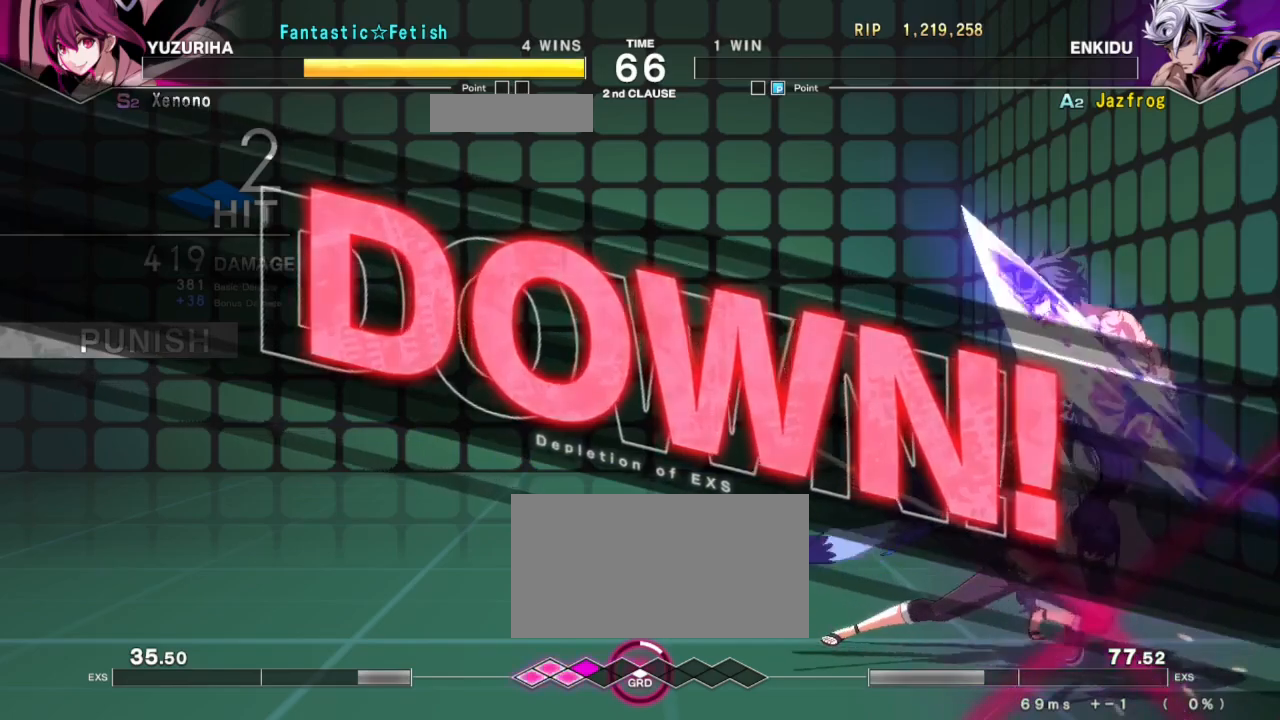
{"buttons": [], "left_stick": "center", "events": []}
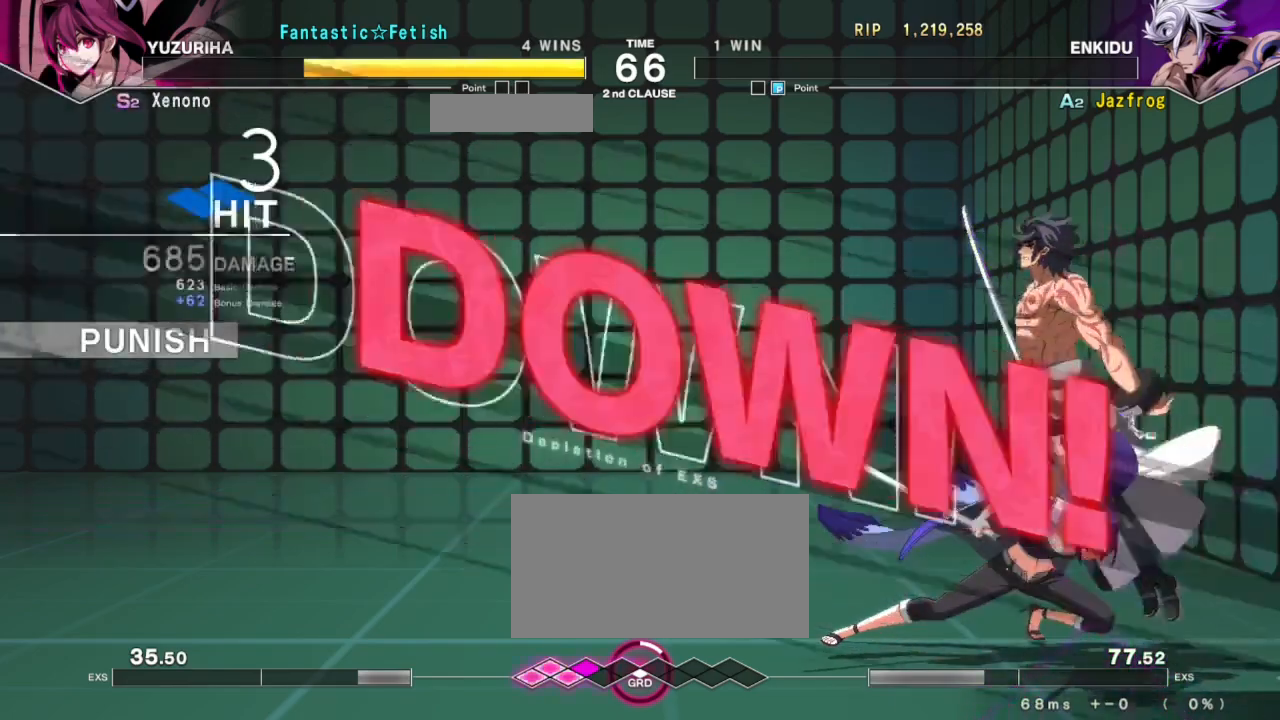
{"buttons": [], "left_stick": "center", "events": []}